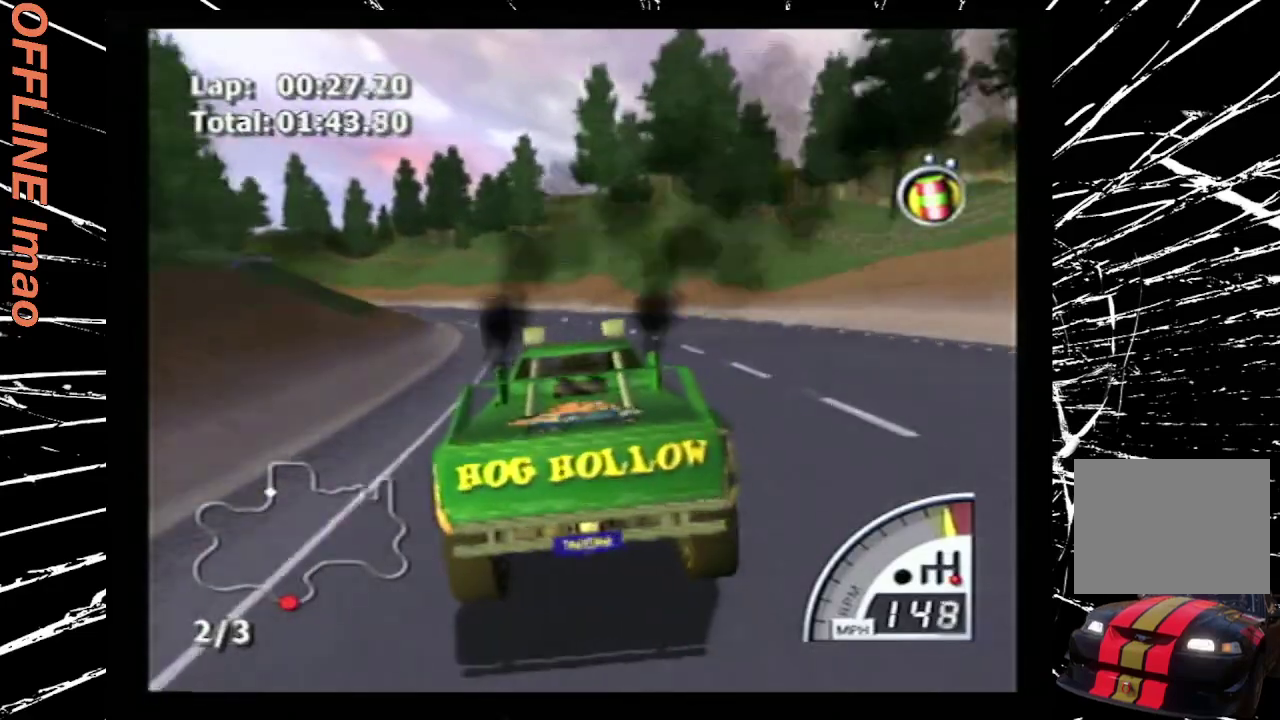
Gameplay with a controller (PlayStation layout); each line is a JSON object with the inputs held at the frame after it. "events" lists button and stick changes between this image and that frame as [ms after this image, input, new state], when the widget could be followed in between. Not read: L3 R3 left_stick right_stick.
{"buttons": ["CROSS"], "events": [[267, "DPAD_LEFT", "up"]]}
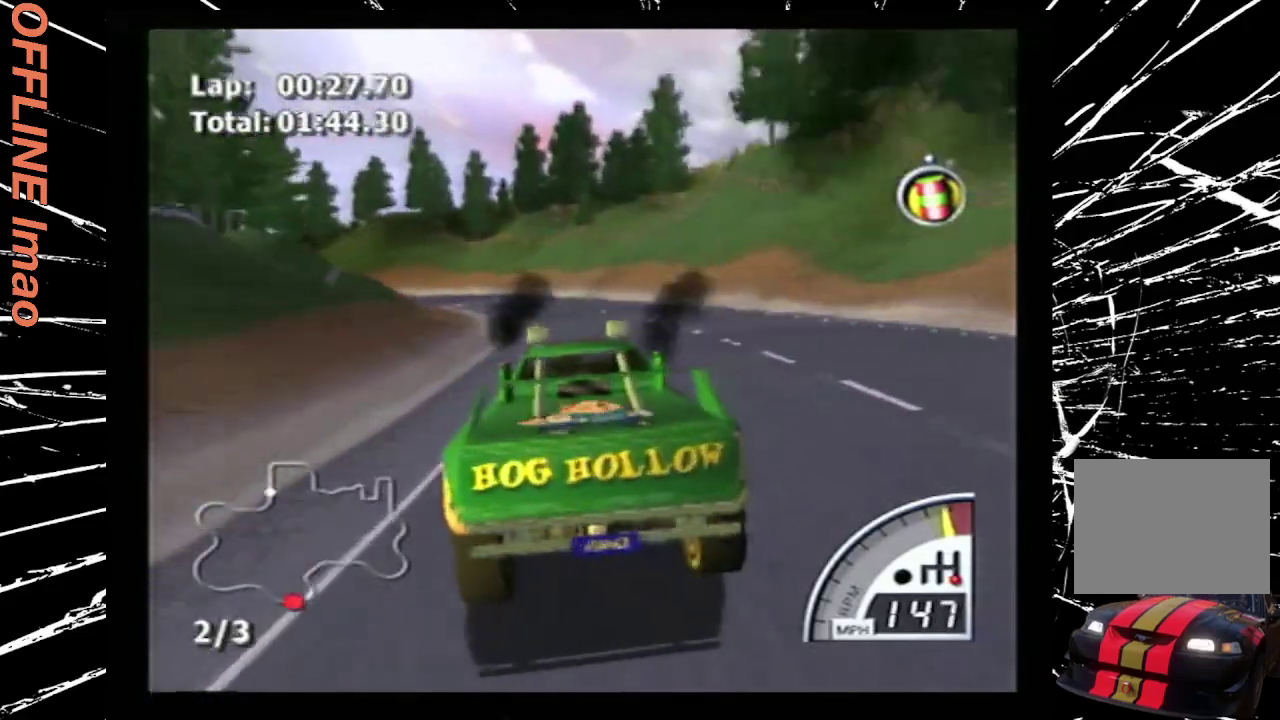
{"buttons": ["CROSS", "DPAD_LEFT"], "events": [[433, "DPAD_LEFT", "down"]]}
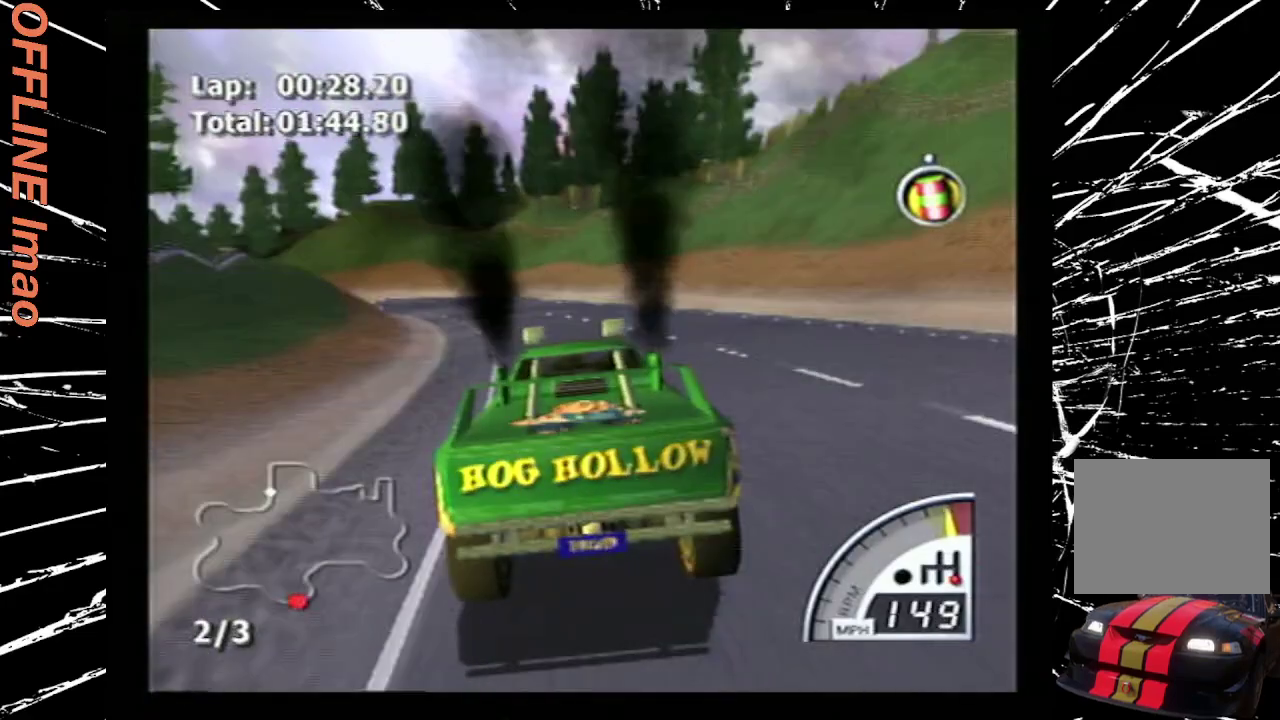
{"buttons": ["CROSS", "DPAD_LEFT"], "events": [[167, "DPAD_LEFT", "up"], [400, "DPAD_LEFT", "down"]]}
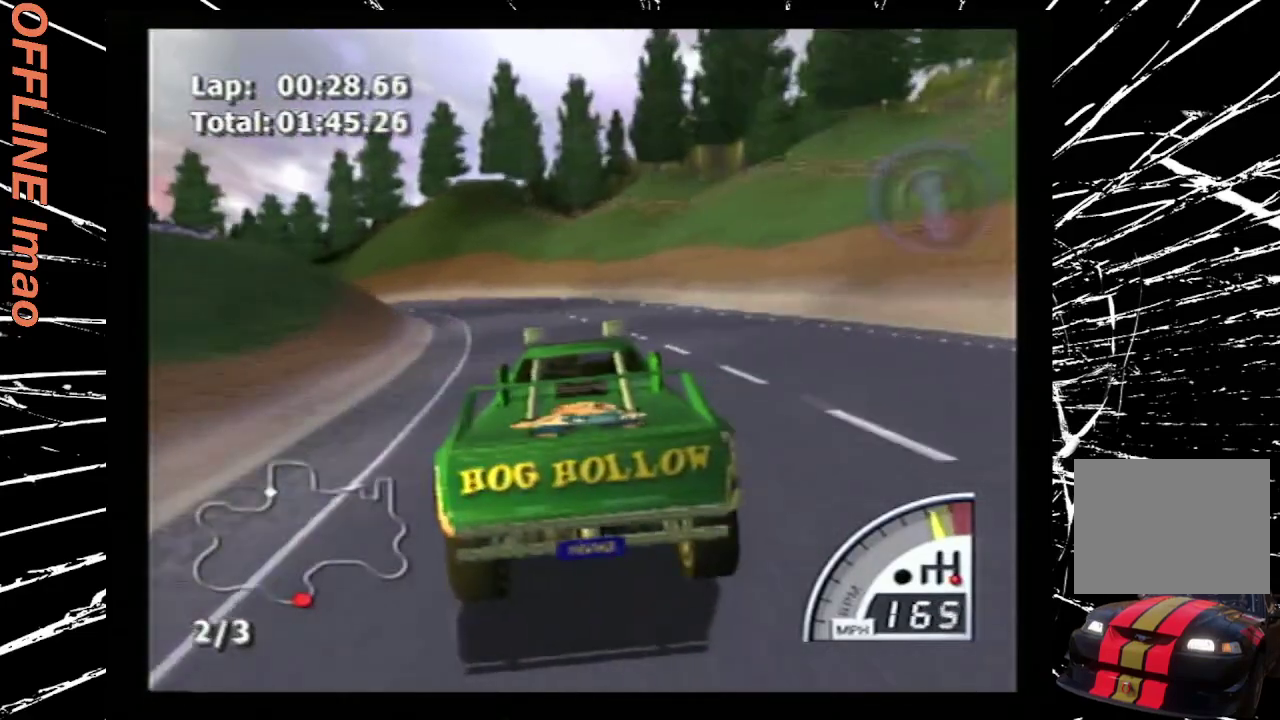
{"buttons": ["CROSS", "DPAD_LEFT"], "events": [[100, "DPAD_LEFT", "up"], [233, "DPAD_LEFT", "down"]]}
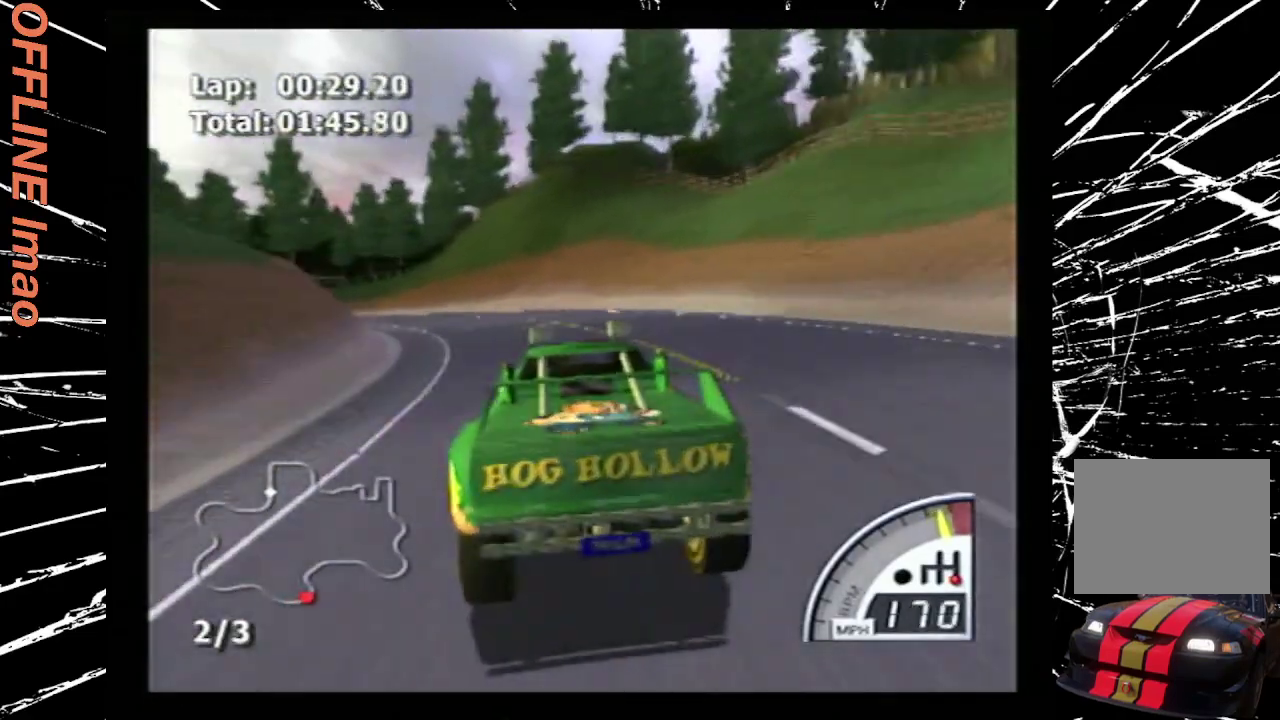
{"buttons": ["CROSS", "DPAD_LEFT"], "events": [[133, "DPAD_LEFT", "up"], [267, "DPAD_LEFT", "down"]]}
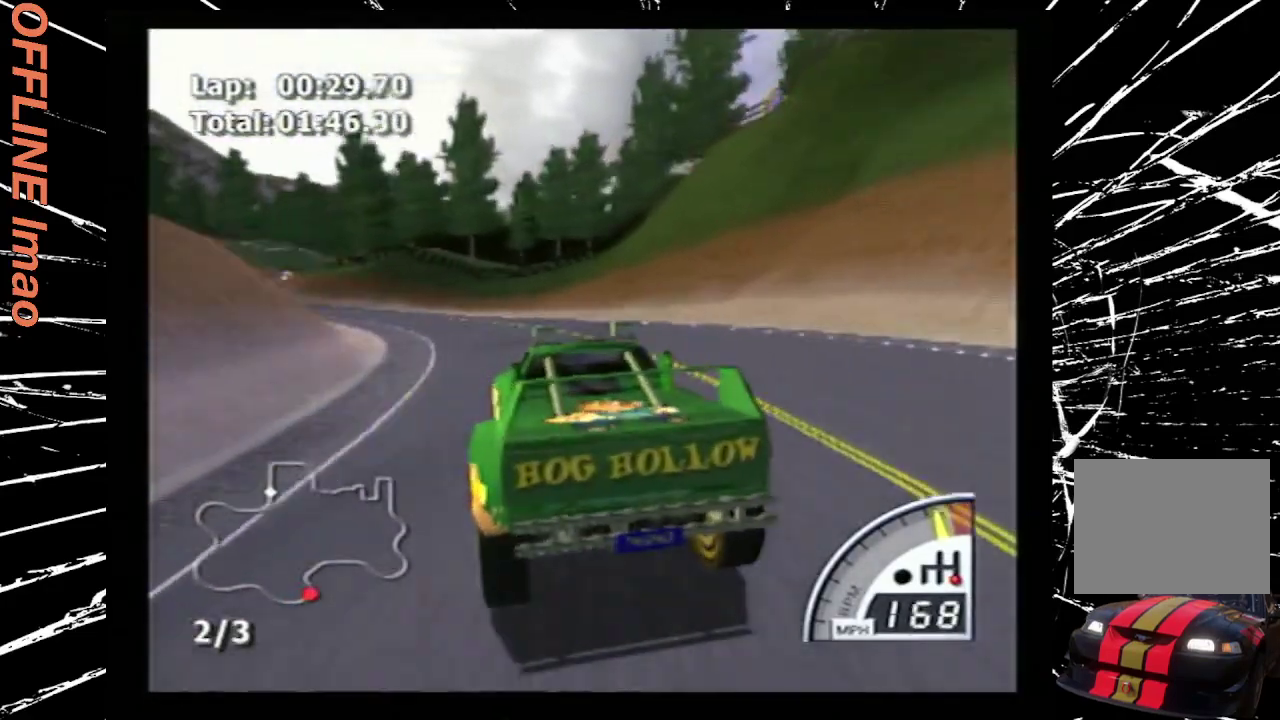
{"buttons": ["CROSS"], "events": [[333, "DPAD_LEFT", "up"]]}
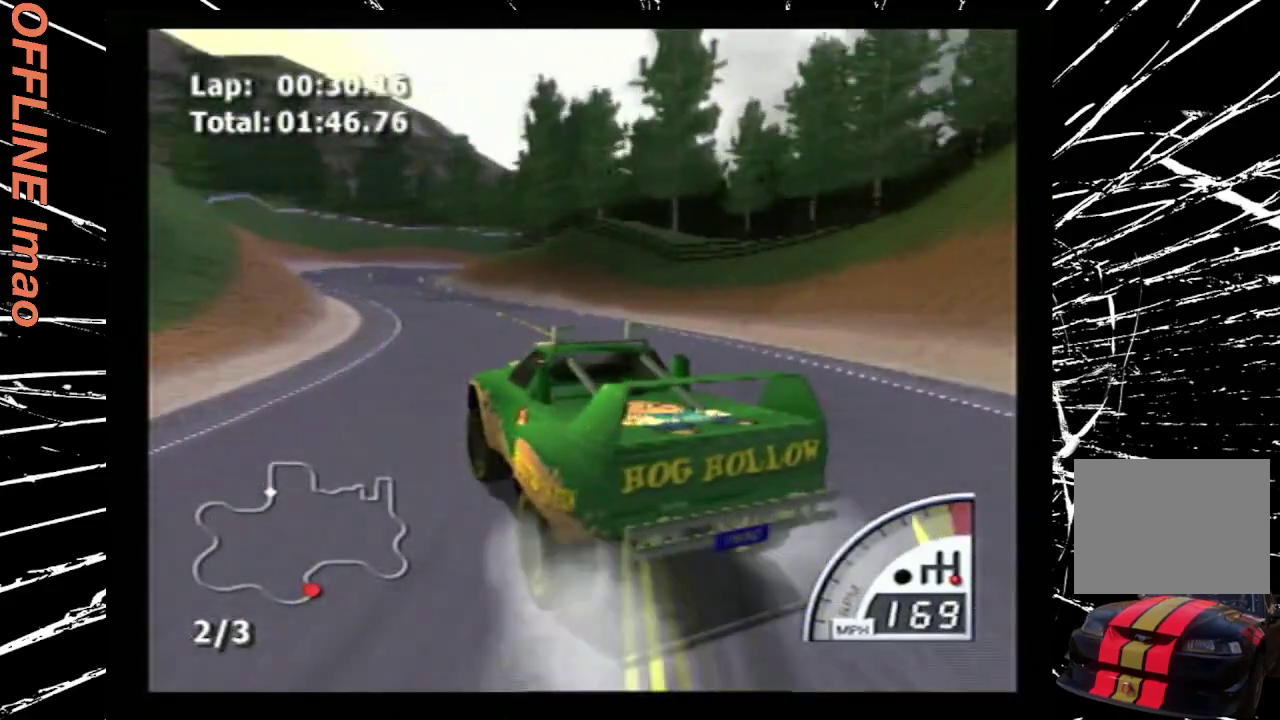
{"buttons": ["CROSS", "DPAD_LEFT"], "events": [[100, "DPAD_LEFT", "down"]]}
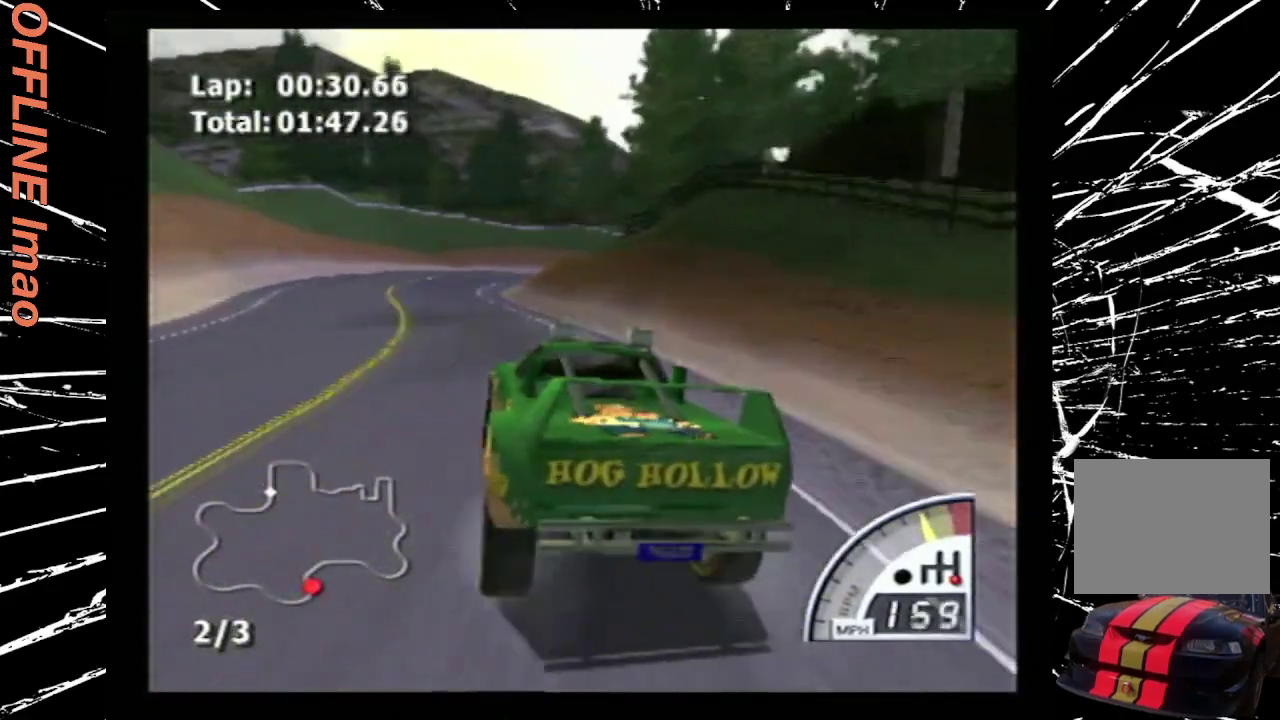
{"buttons": ["DPAD_RIGHT"], "events": [[67, "DPAD_LEFT", "up"], [233, "DPAD_RIGHT", "down"], [300, "CROSS", "up"], [367, "SQUARE", "down"], [467, "SQUARE", "up"]]}
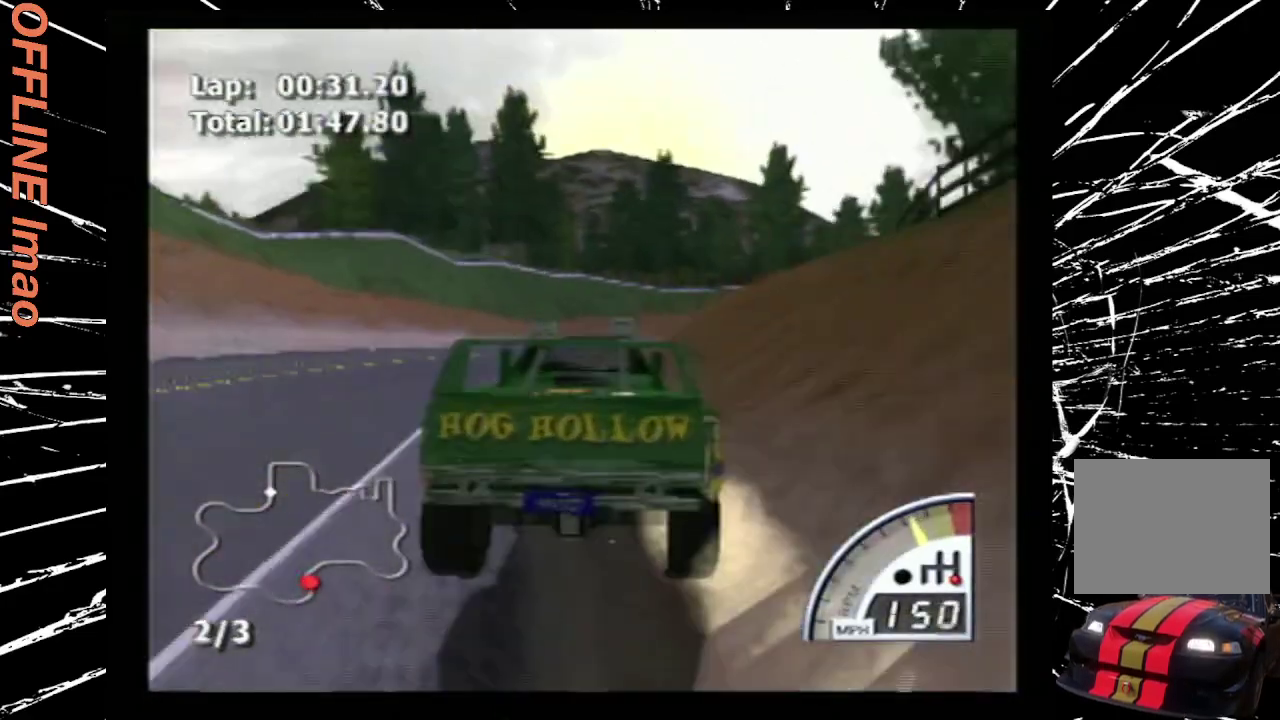
{"buttons": ["DPAD_RIGHT"], "events": [[167, "CROSS", "down"], [367, "CROSS", "up"]]}
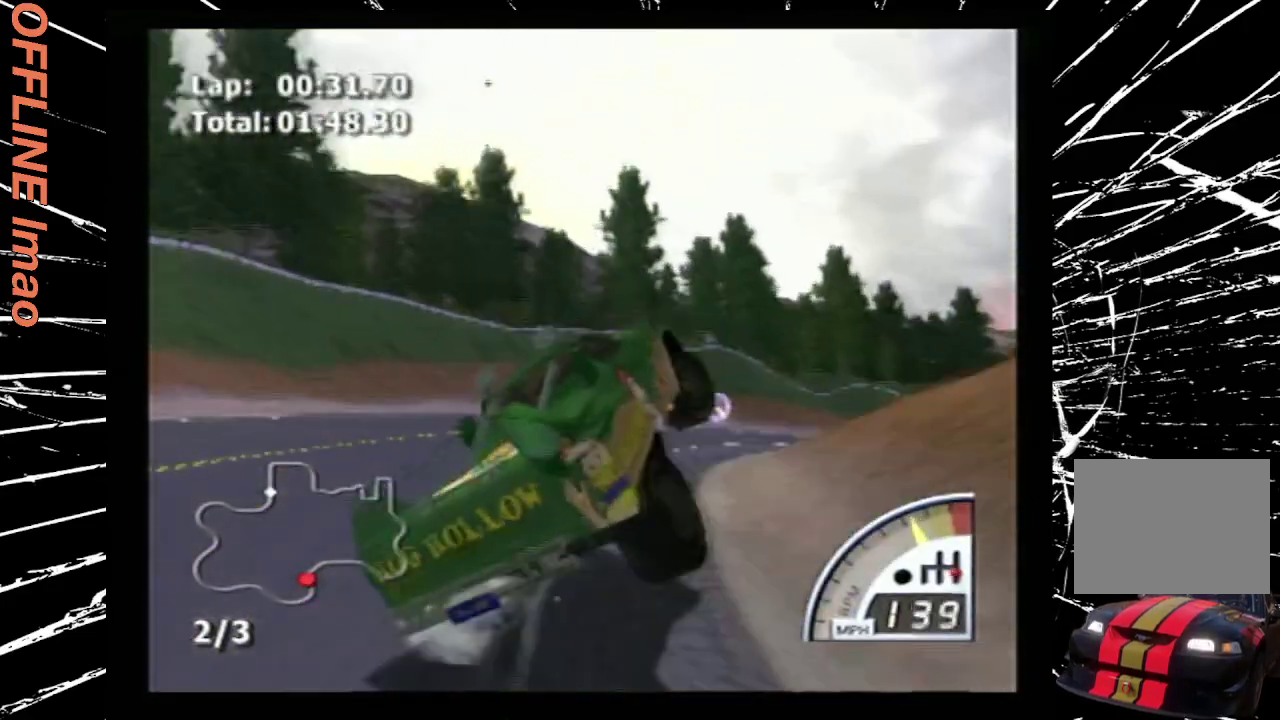
{"buttons": ["CROSS", "DPAD_RIGHT"], "events": [[133, "CROSS", "down"]]}
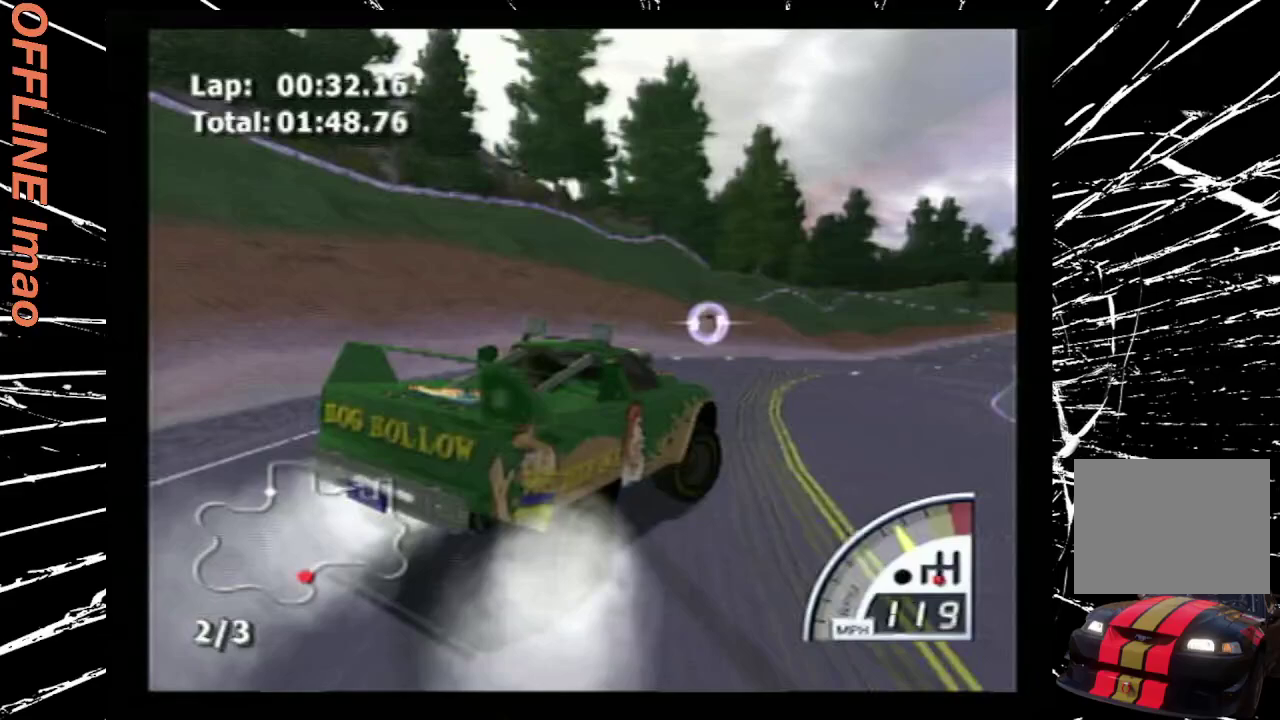
{"buttons": ["CROSS", "DPAD_RIGHT"], "events": [[67, "DPAD_RIGHT", "up"], [133, "DPAD_RIGHT", "down"], [333, "DPAD_RIGHT", "up"], [467, "DPAD_RIGHT", "down"]]}
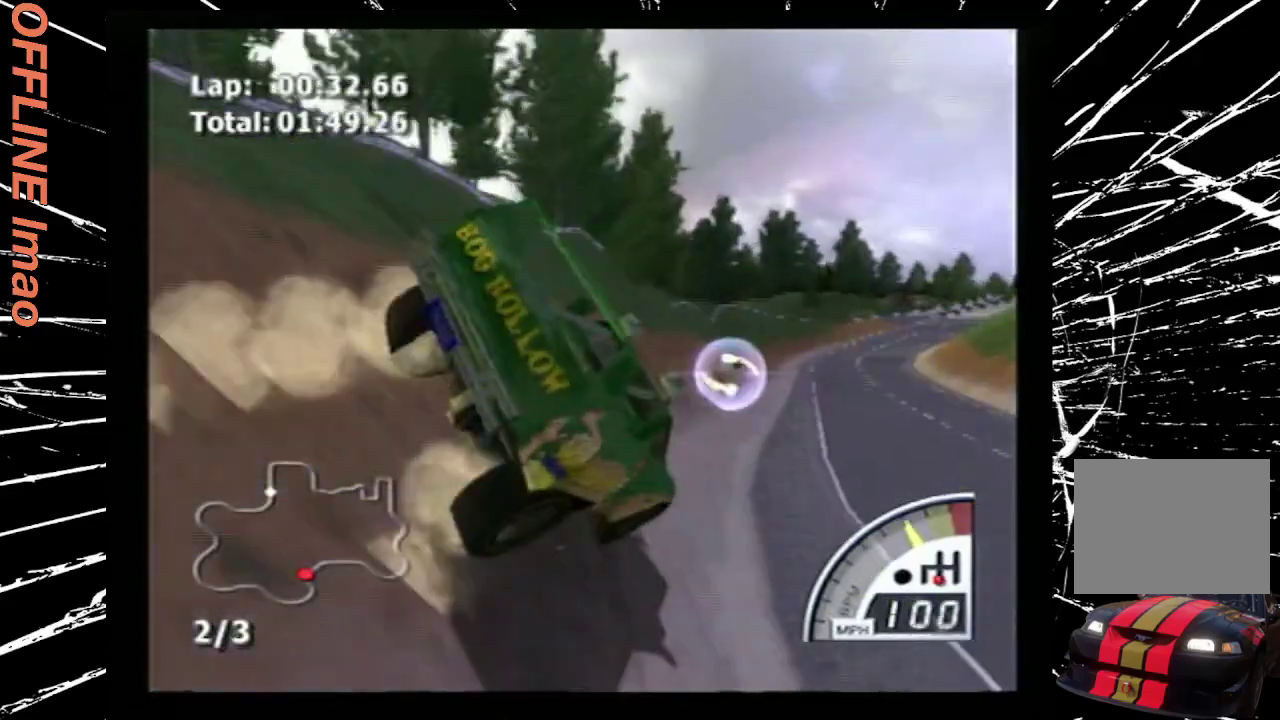
{"buttons": ["CROSS", "DPAD_RIGHT"], "events": [[200, "DPAD_RIGHT", "up"], [367, "DPAD_RIGHT", "down"]]}
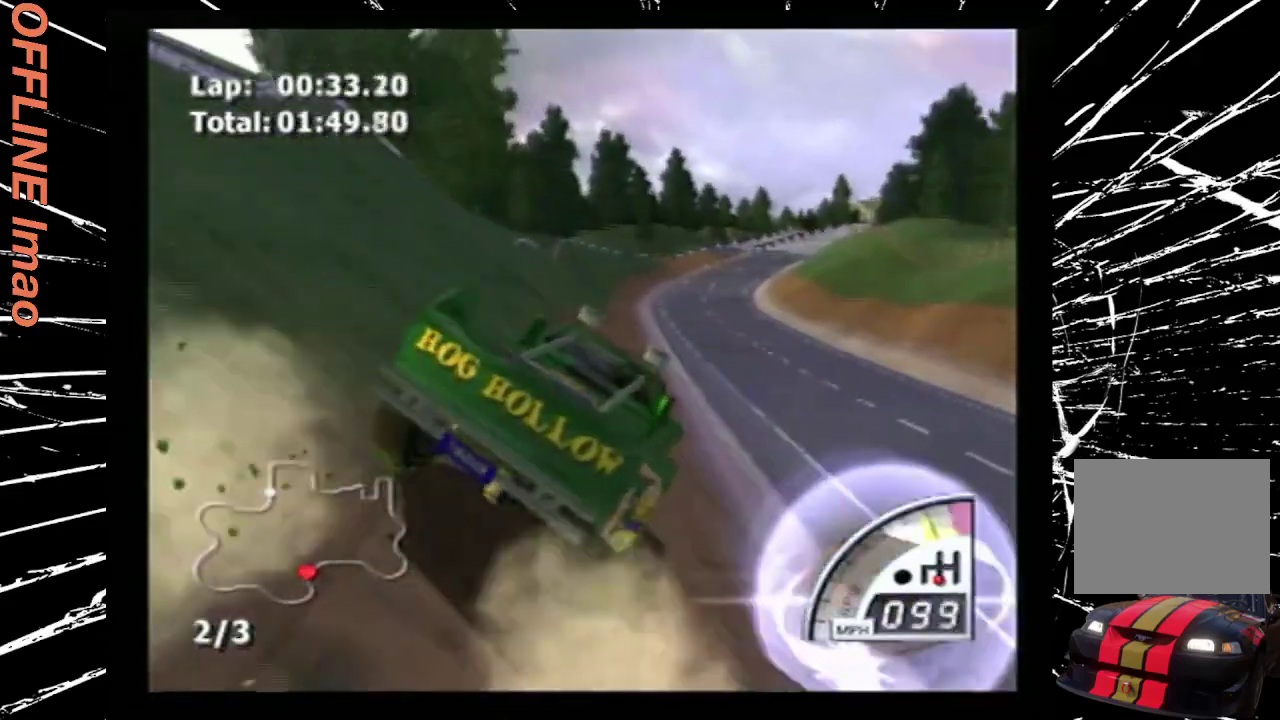
{"buttons": ["CROSS", "DPAD_LEFT"], "events": [[67, "DPAD_RIGHT", "up"], [467, "DPAD_LEFT", "down"]]}
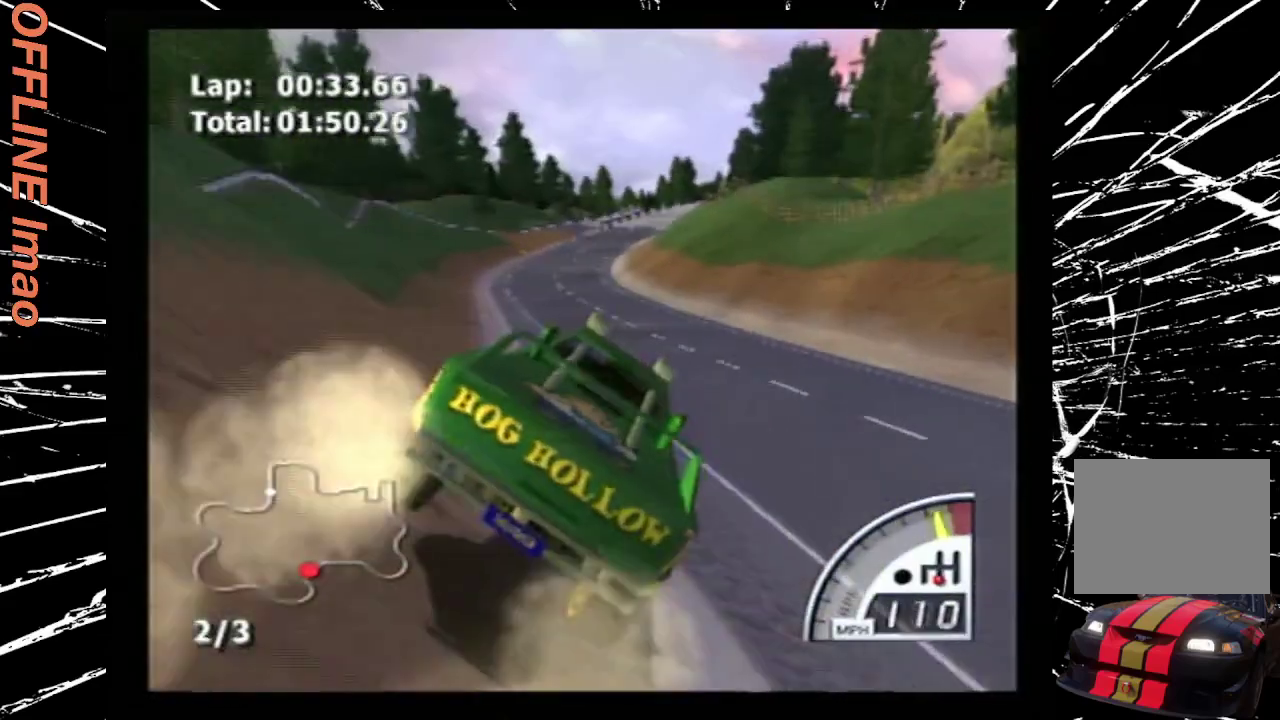
{"buttons": ["CROSS"], "events": [[233, "DPAD_LEFT", "up"], [367, "DPAD_LEFT", "down"], [500, "DPAD_LEFT", "up"]]}
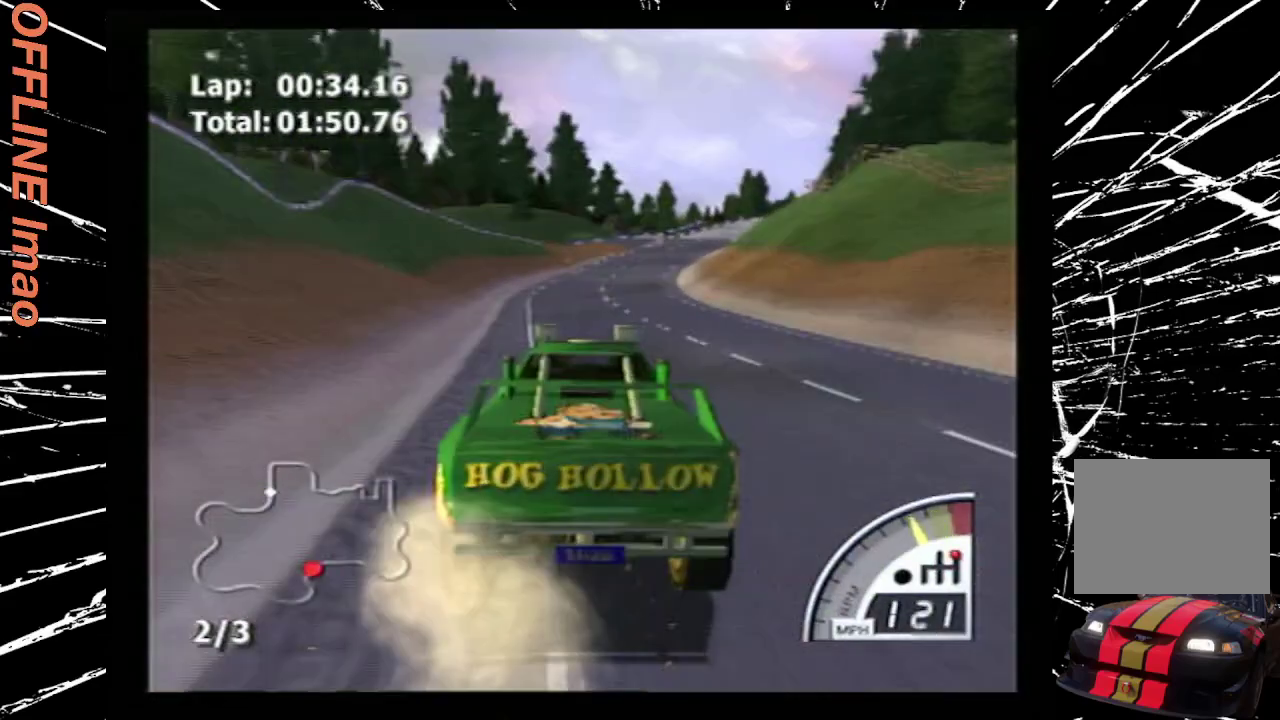
{"buttons": ["CROSS"], "events": [[233, "DPAD_RIGHT", "down"], [333, "DPAD_RIGHT", "up"]]}
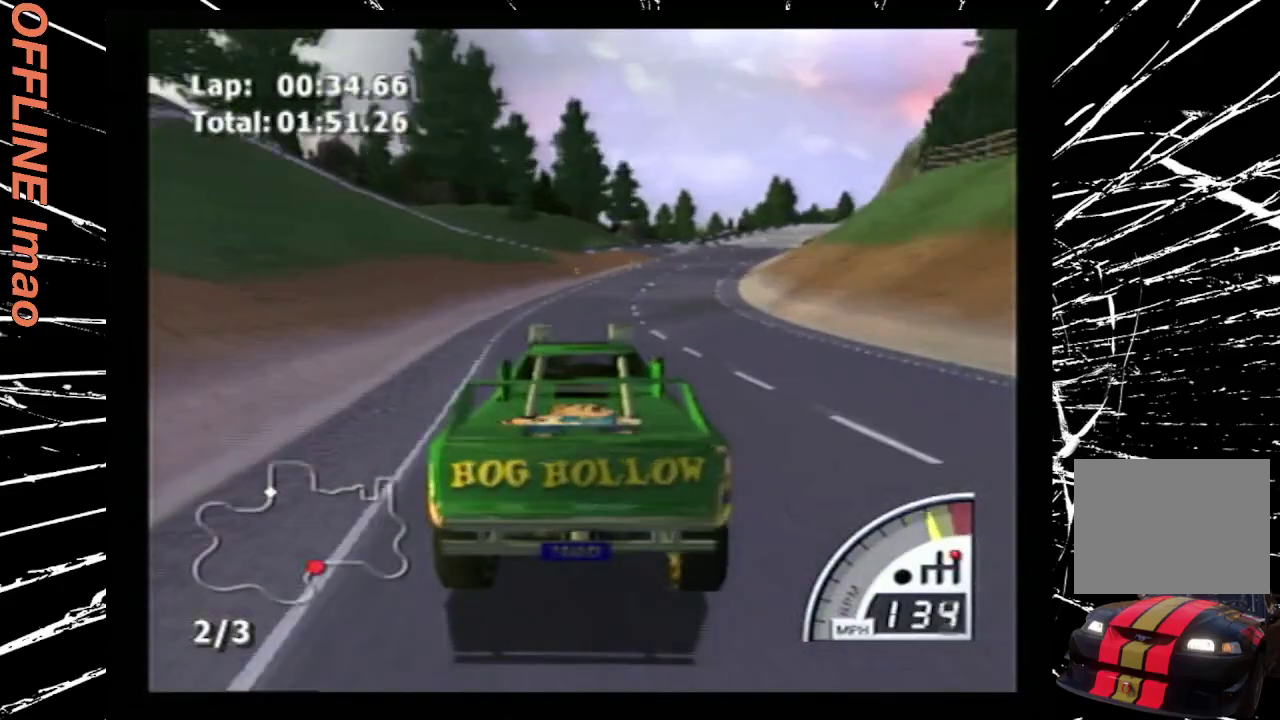
{"buttons": ["CROSS", "DPAD_RIGHT"], "events": [[467, "DPAD_RIGHT", "down"]]}
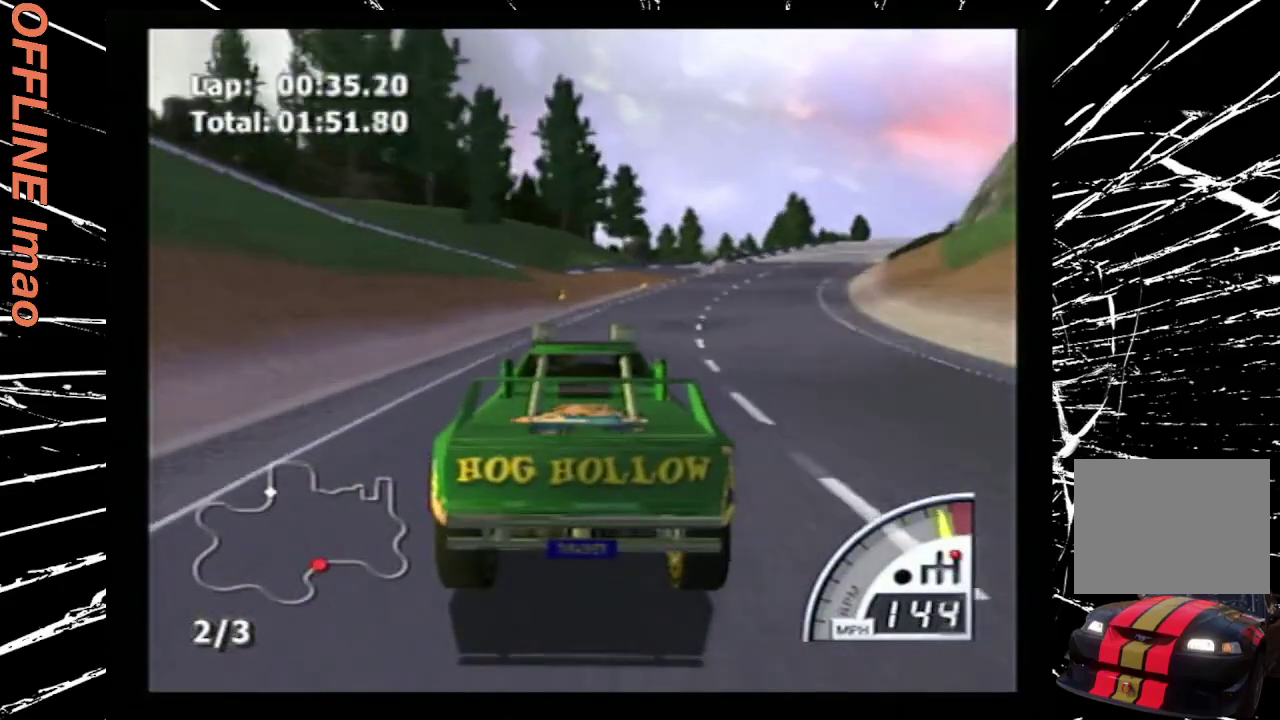
{"buttons": ["CROSS", "DPAD_RIGHT"], "events": [[133, "DPAD_RIGHT", "up"], [467, "DPAD_RIGHT", "down"]]}
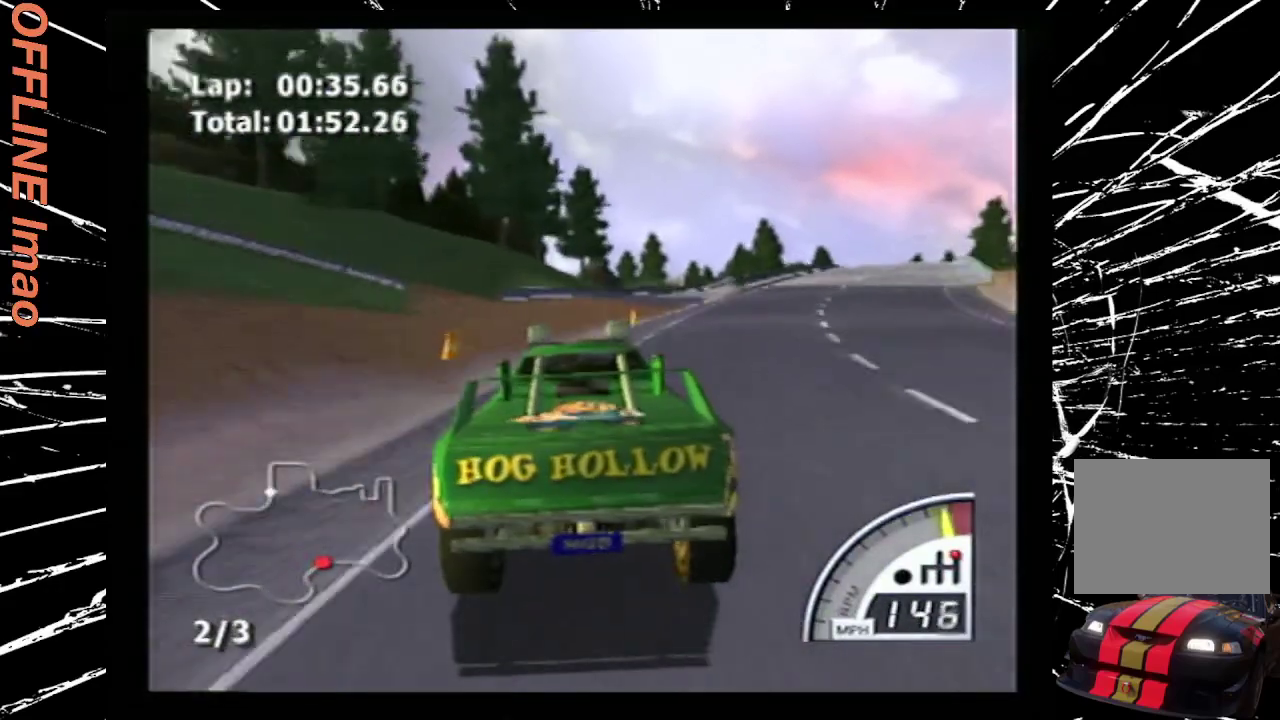
{"buttons": ["CROSS", "DPAD_RIGHT"], "events": [[267, "DPAD_RIGHT", "up"], [433, "DPAD_RIGHT", "down"]]}
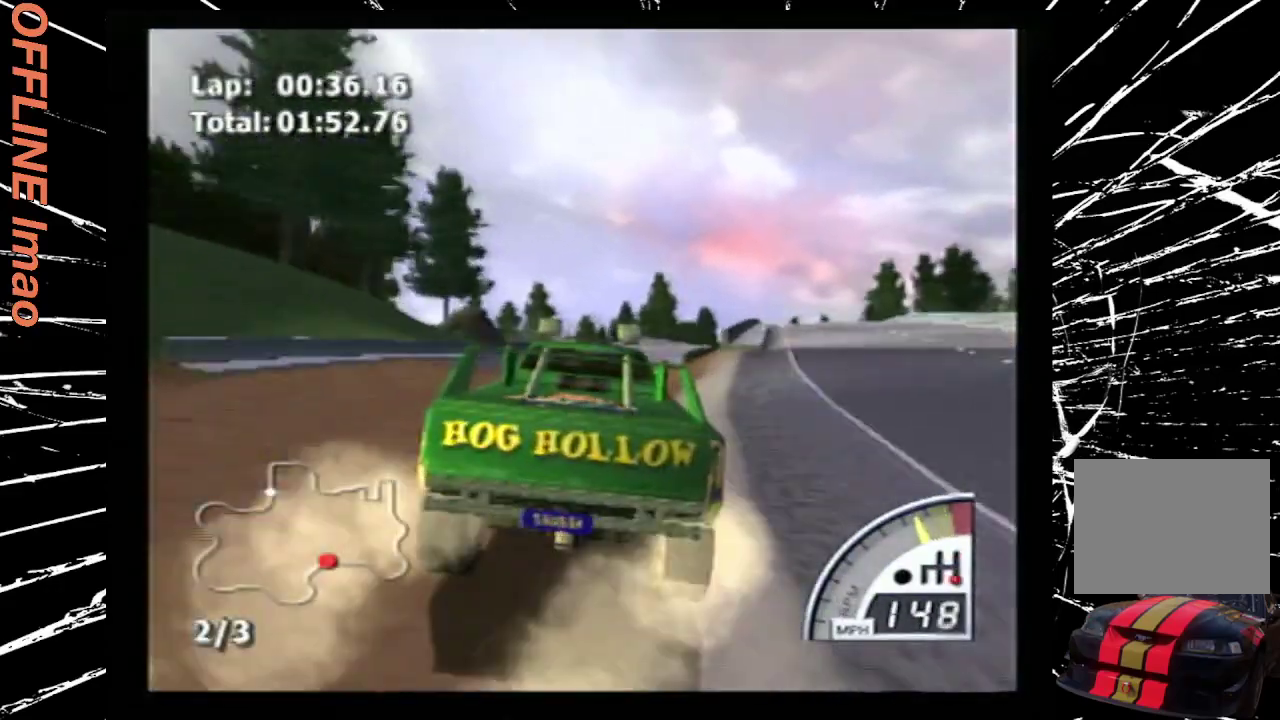
{"buttons": ["CROSS", "DPAD_RIGHT"], "events": [[100, "DPAD_RIGHT", "up"], [500, "DPAD_RIGHT", "down"]]}
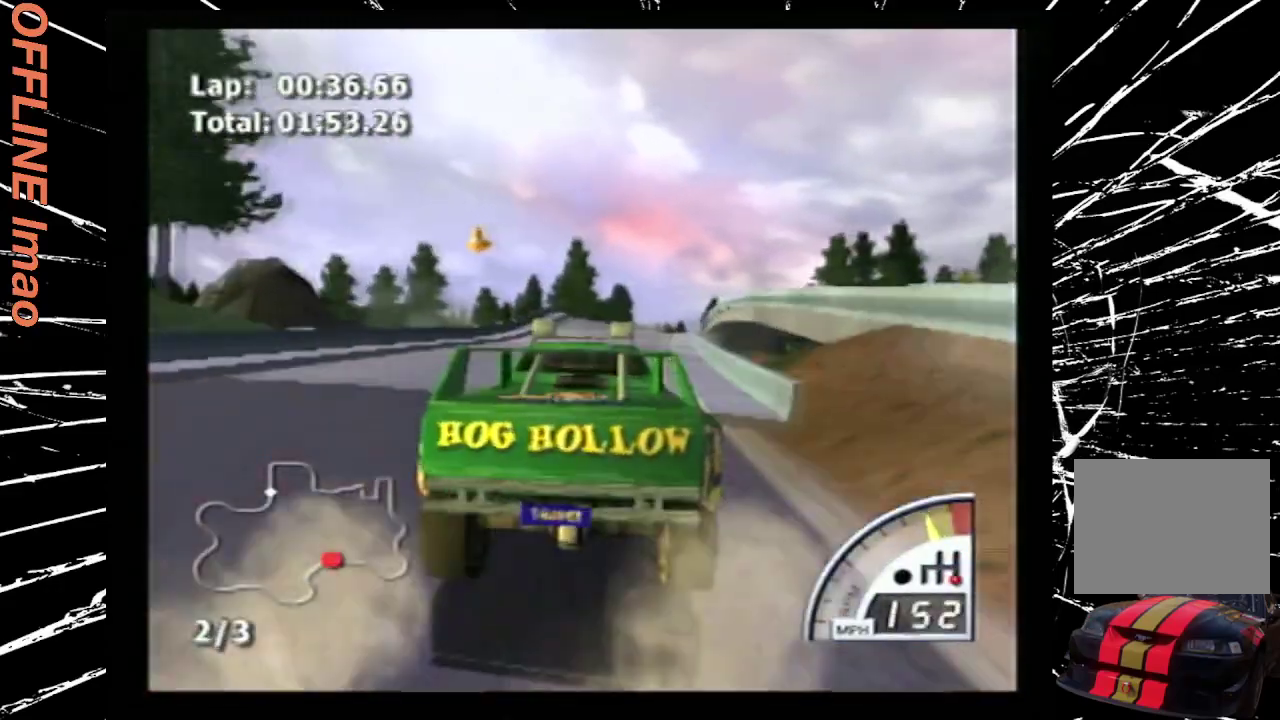
{"buttons": ["CROSS", "DPAD_RIGHT"], "events": [[67, "DPAD_RIGHT", "up"], [467, "DPAD_RIGHT", "down"]]}
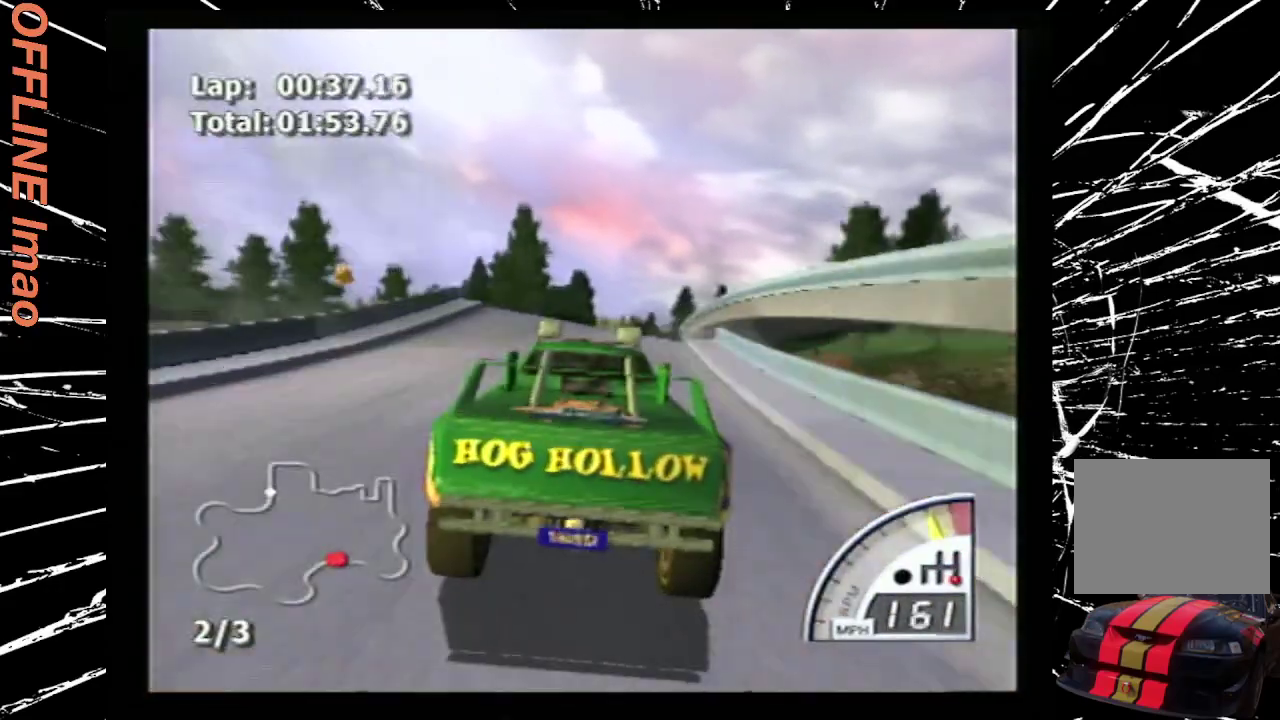
{"buttons": ["CROSS", "R2", "DPAD_DOWN"], "events": [[100, "DPAD_RIGHT", "up"], [300, "DPAD_DOWN", "down"], [367, "R2", "down"]]}
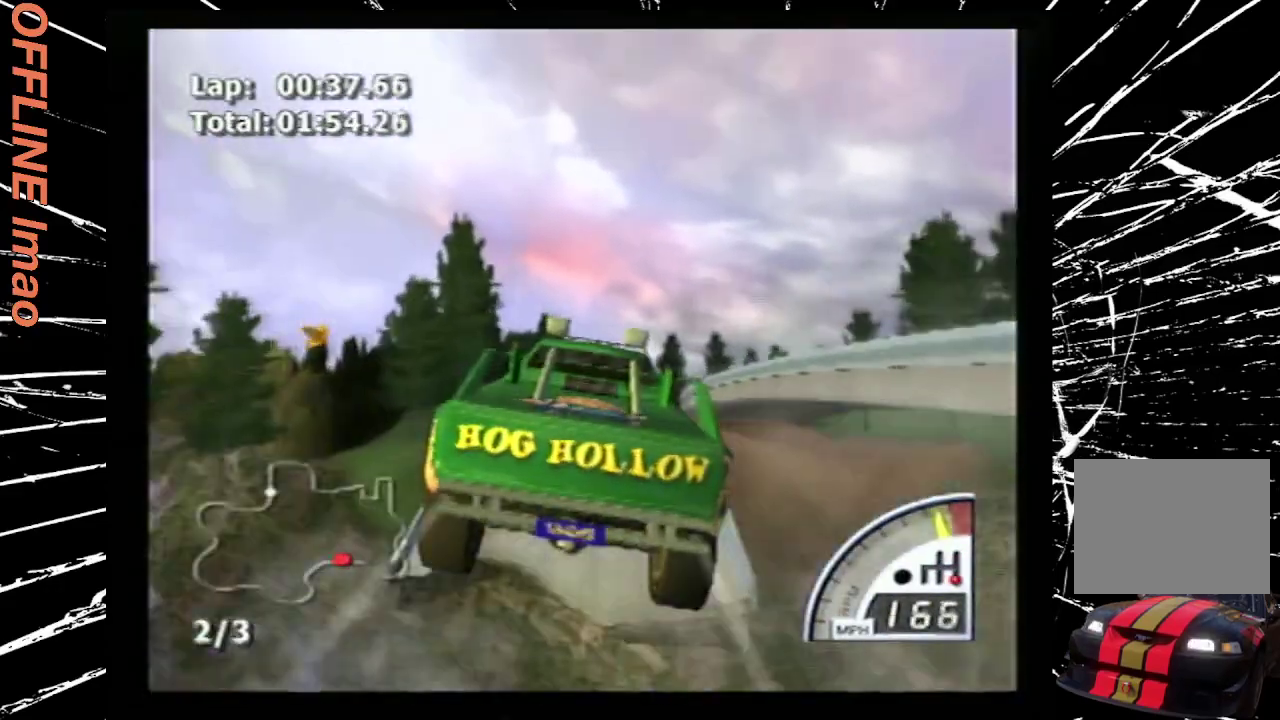
{"buttons": ["CROSS", "R2", "DPAD_DOWN"], "events": []}
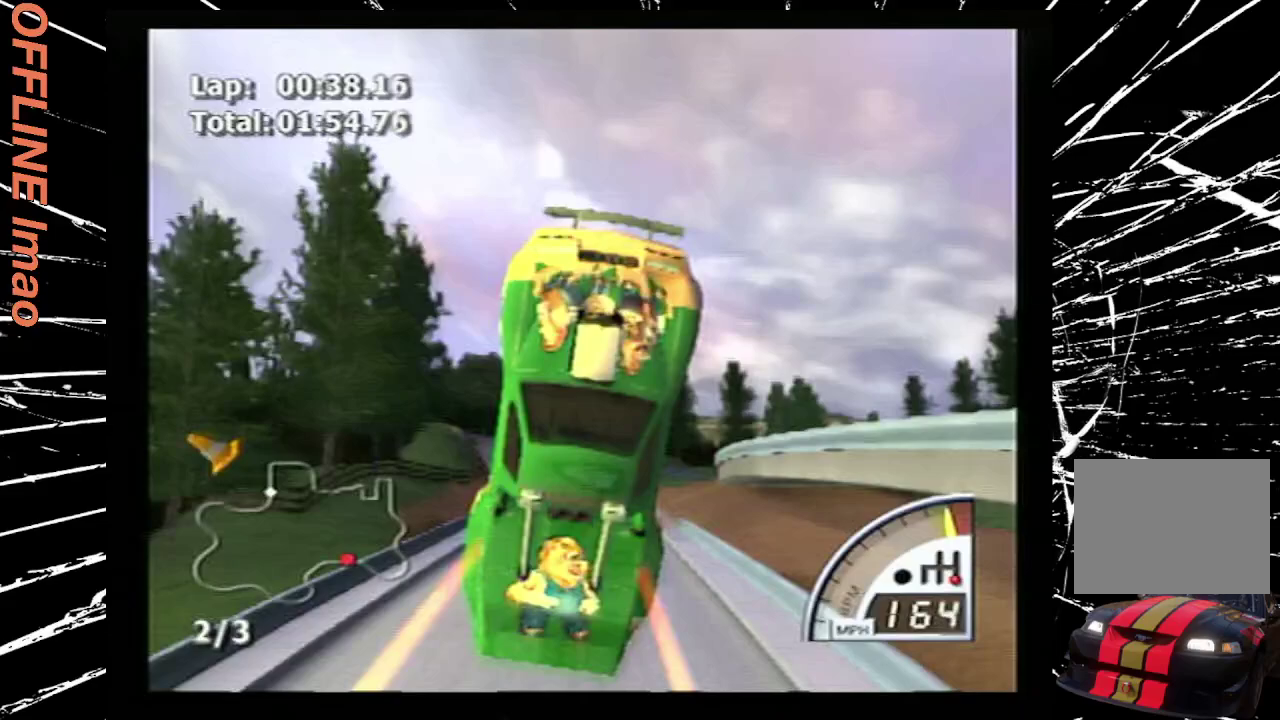
{"buttons": ["CROSS", "R2", "DPAD_DOWN"], "events": []}
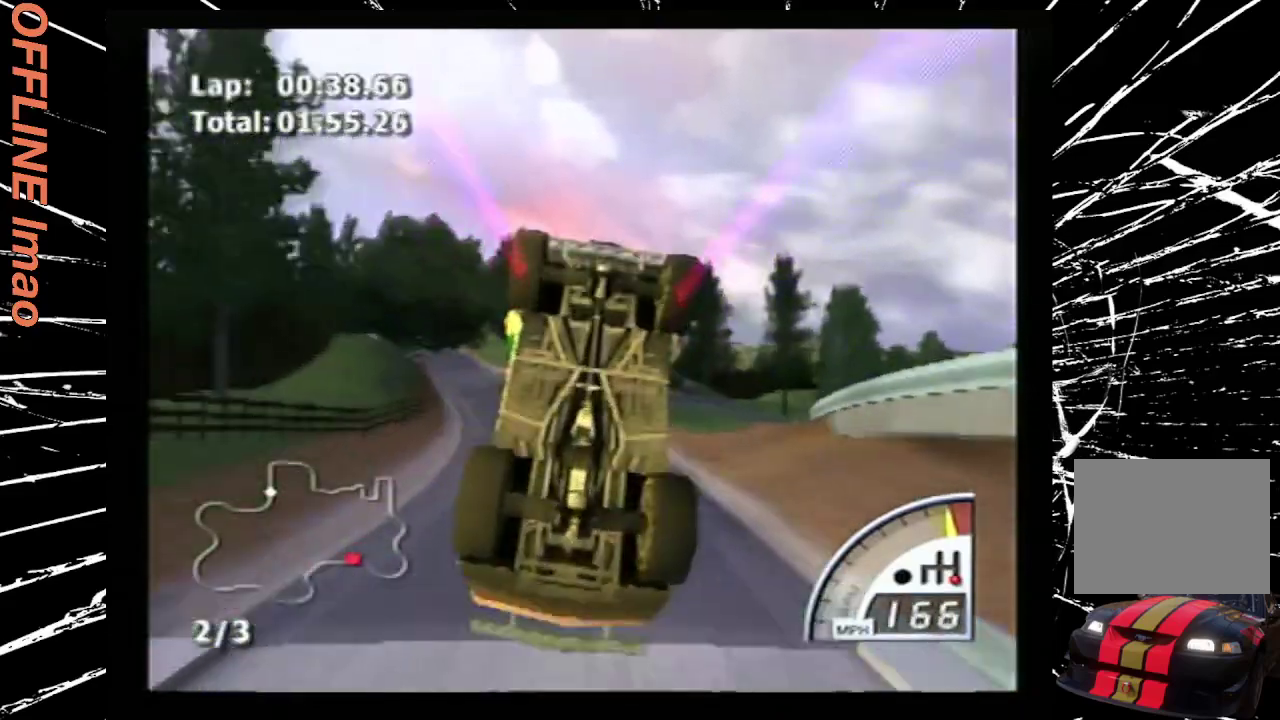
{"buttons": ["CROSS", "DPAD_LEFT"], "events": [[267, "DPAD_DOWN", "up"], [267, "R2", "up"], [300, "DPAD_LEFT", "down"]]}
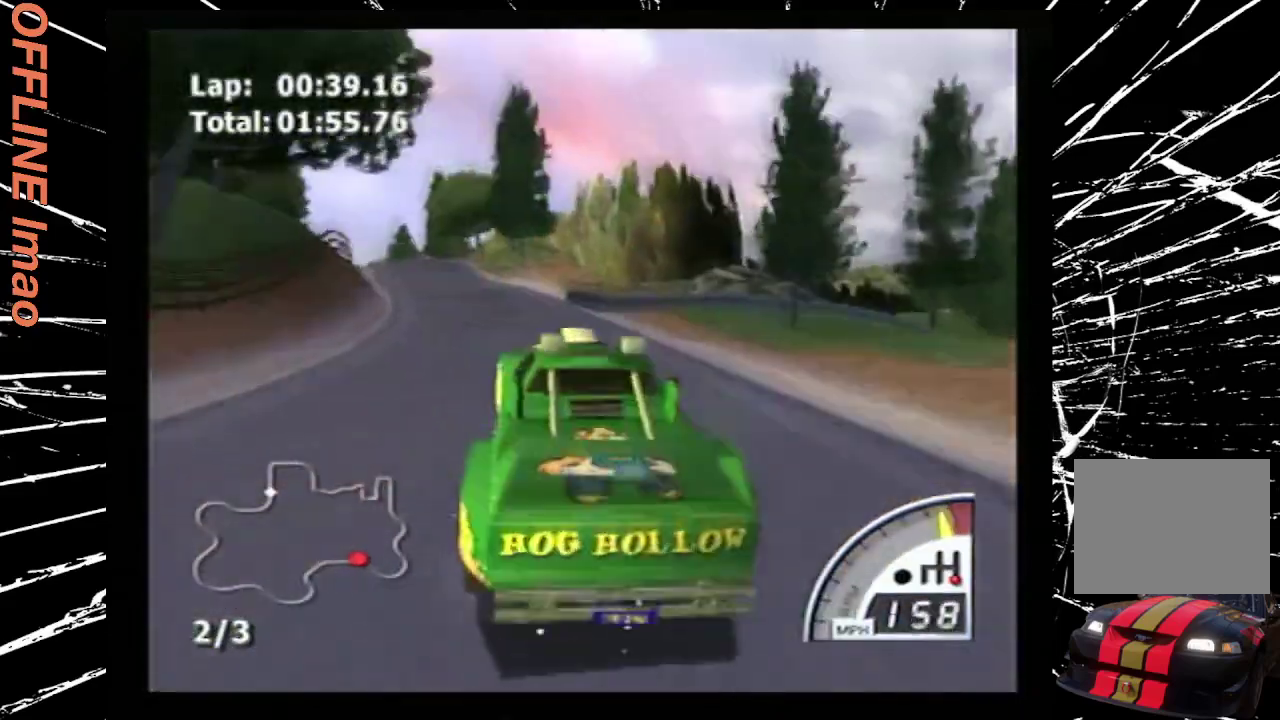
{"buttons": ["CROSS"], "events": [[133, "DPAD_LEFT", "up"], [267, "DPAD_LEFT", "down"], [400, "DPAD_LEFT", "up"]]}
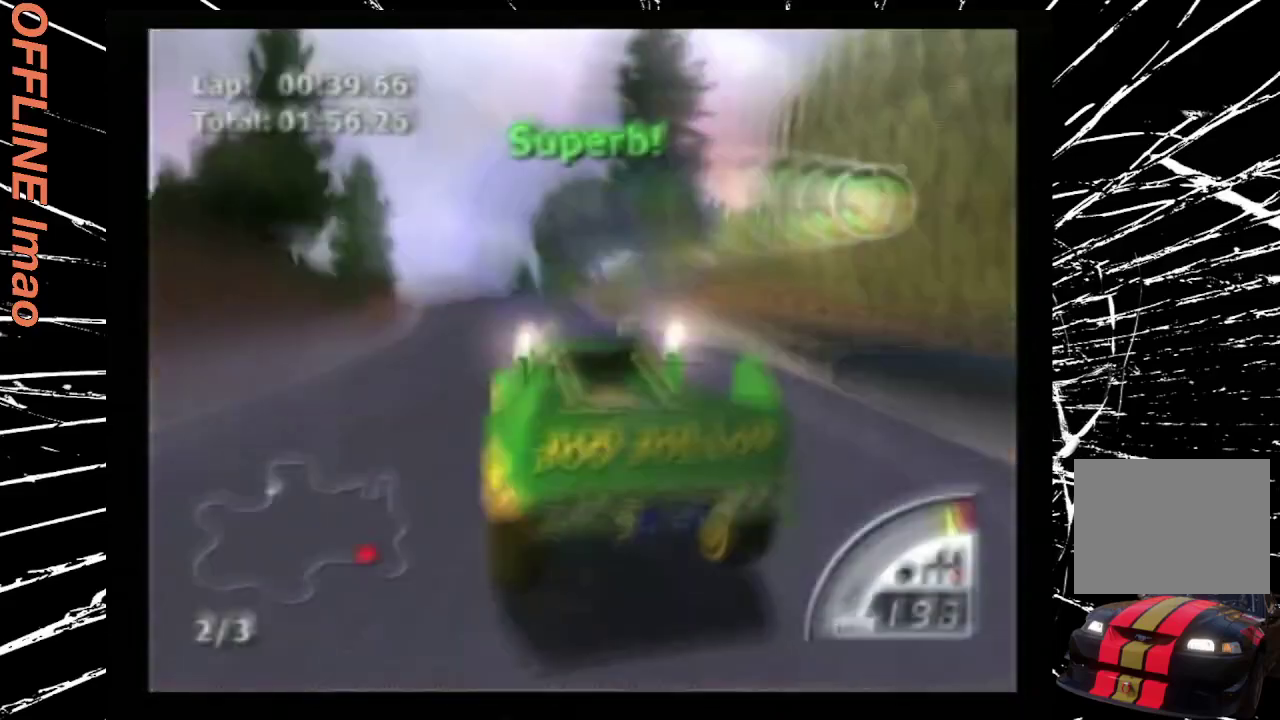
{"buttons": ["CROSS", "DPAD_DOWN"], "events": [[133, "DPAD_LEFT", "down"], [333, "DPAD_LEFT", "up"], [500, "DPAD_DOWN", "down"]]}
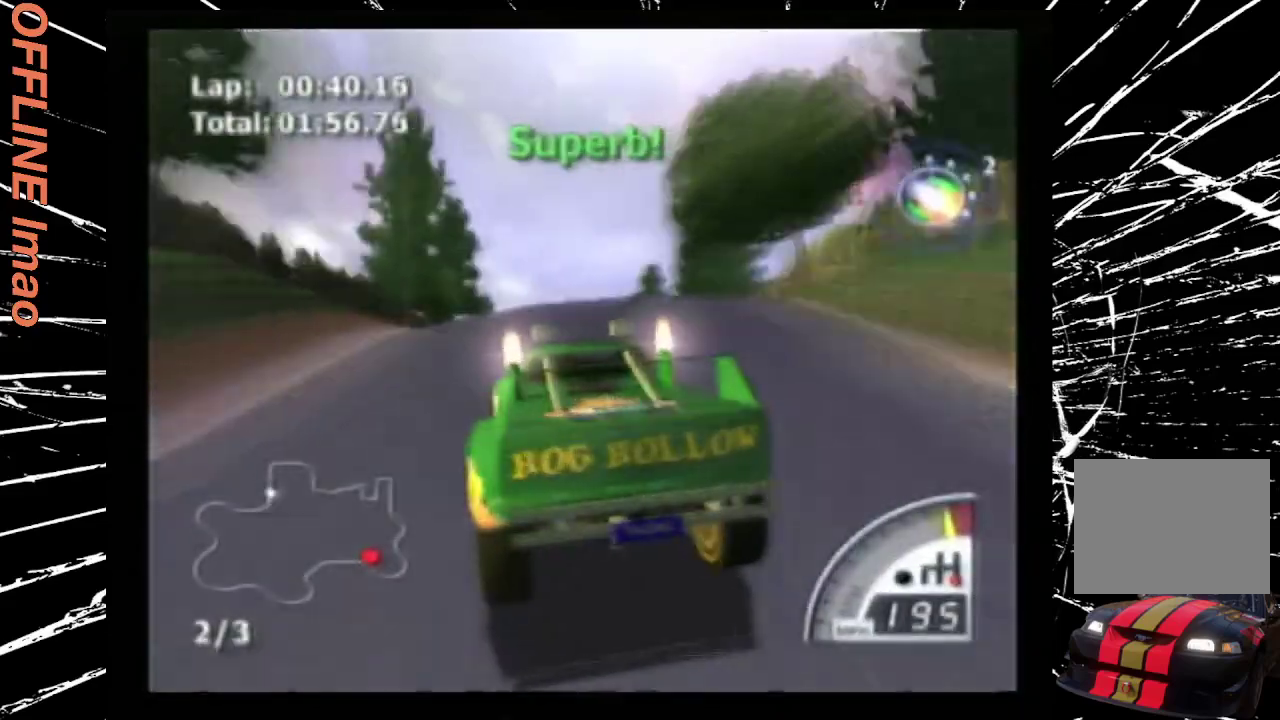
{"buttons": ["CROSS", "R2", "DPAD_DOWN"], "events": [[100, "R2", "down"]]}
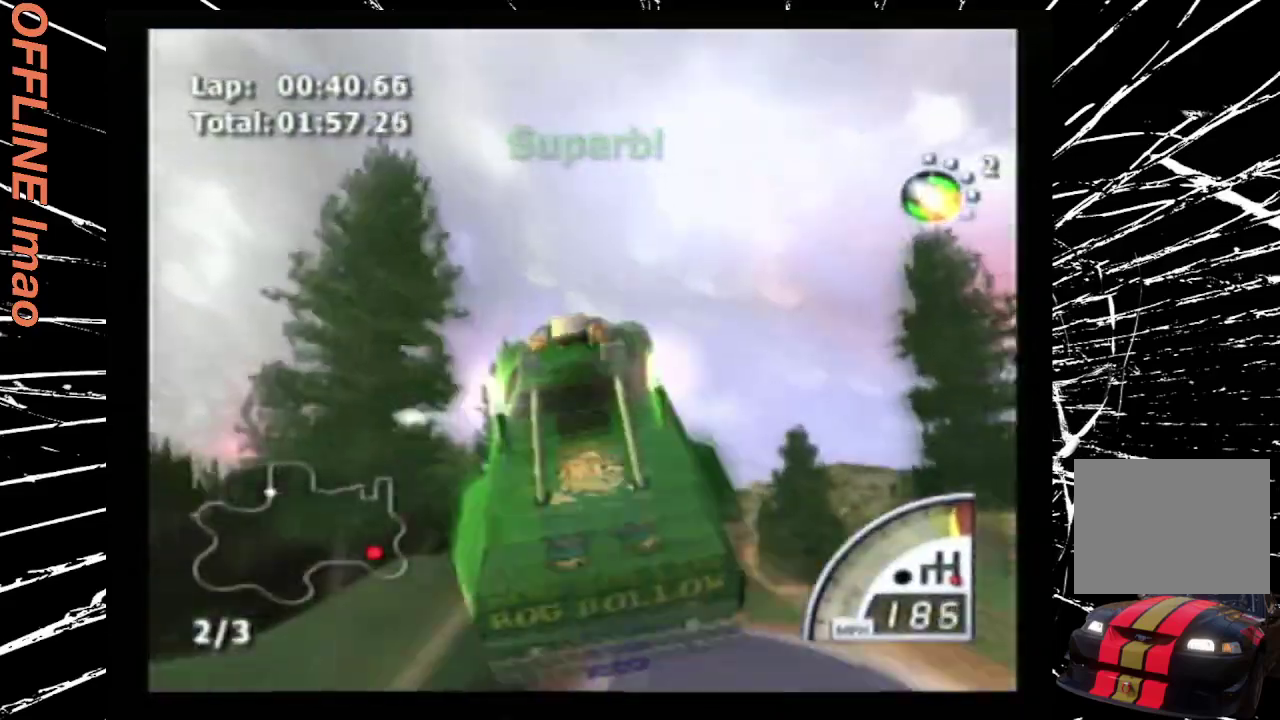
{"buttons": ["CROSS", "R2", "DPAD_DOWN"], "events": []}
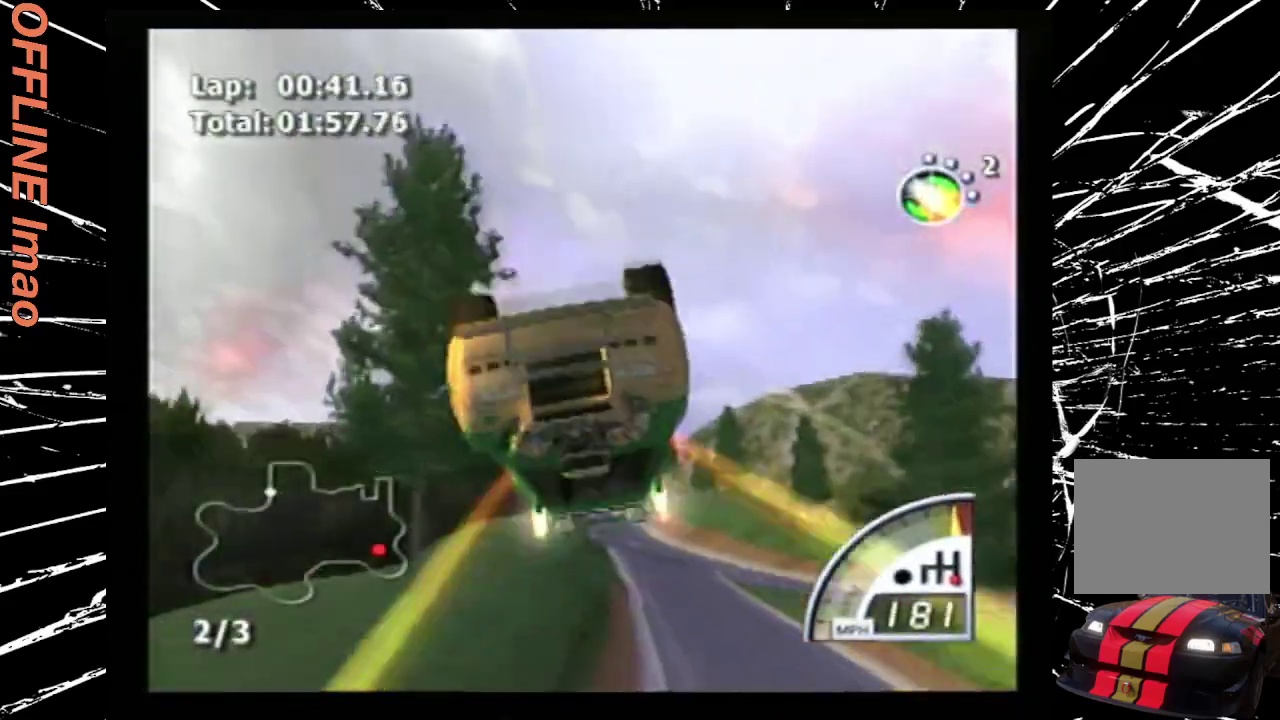
{"buttons": ["CROSS", "R2", "DPAD_DOWN"], "events": []}
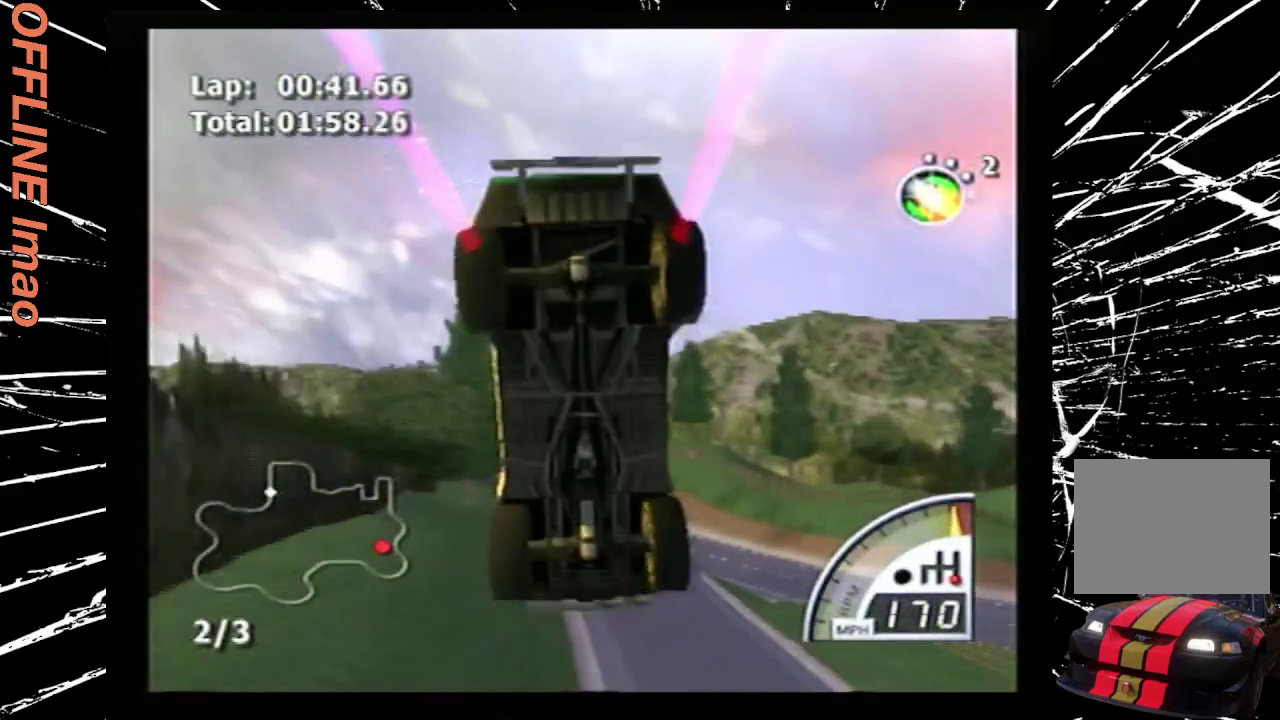
{"buttons": ["CROSS", "R2", "DPAD_DOWN"], "events": []}